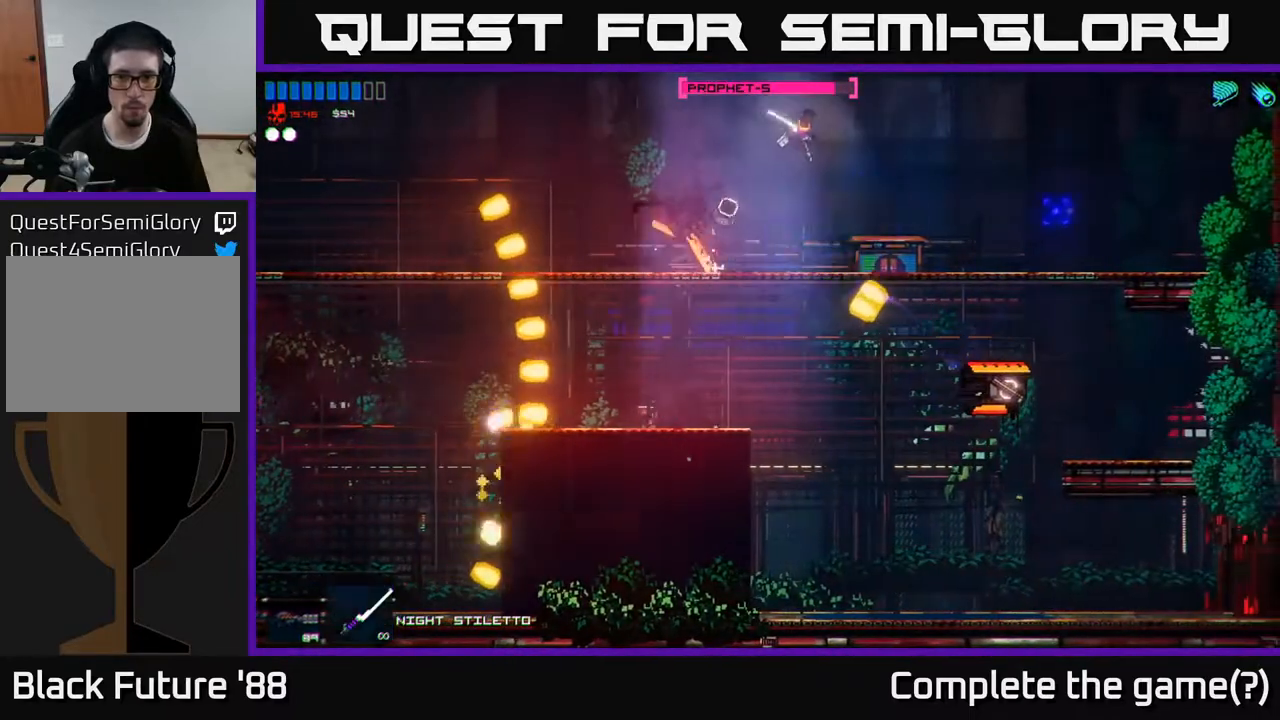
Gameplay with a controller (Xbox layout); each line is a JSON object with the inputs held at the frame after it. "events" lists button and stick changes between this image and that frame as [ms after this image, input, new state], when the widget could be followed in between.
{"buttons": ["R2"], "left_stick": "right", "right_stick": "down-right", "events": [[100, "A", "up"], [100, "R2", "up"], [150, "right_stick", "down-right"], [483, "R2", "down"]]}
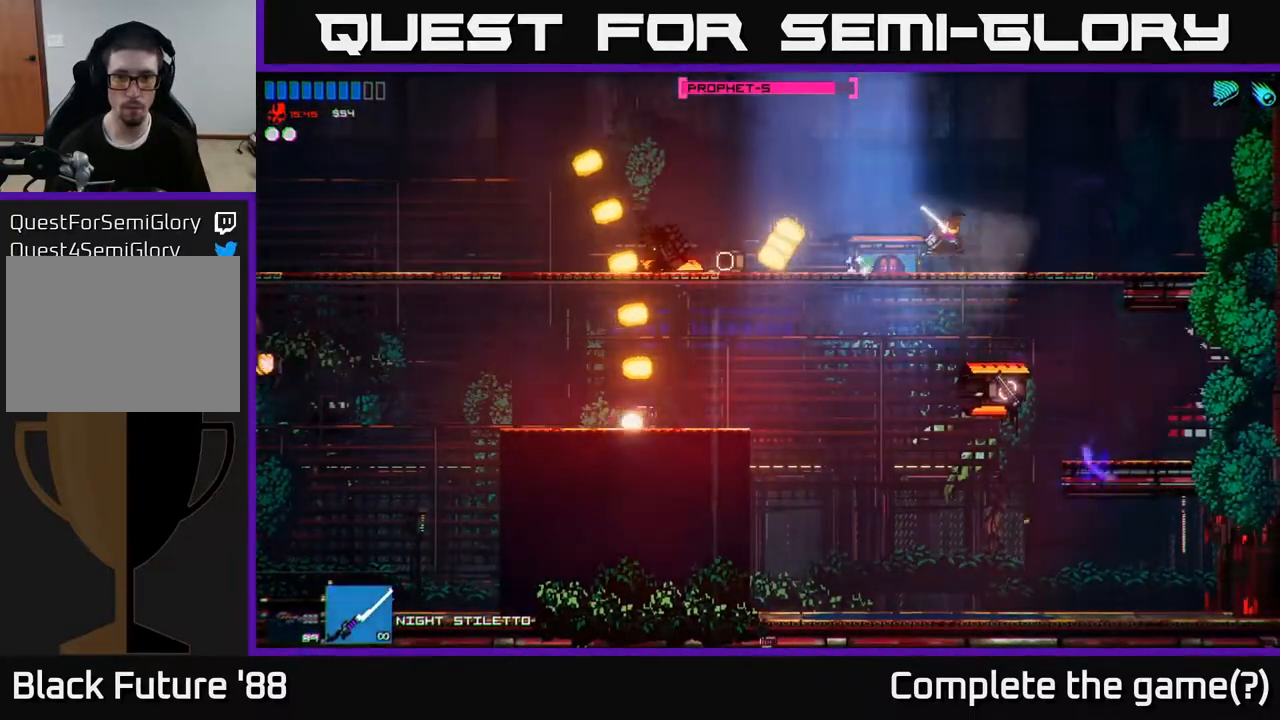
{"buttons": [], "left_stick": "center", "right_stick": "left", "events": [[50, "right_stick", "down"], [167, "R2", "up"], [333, "left_stick", "center"], [383, "right_stick", "down-left"], [500, "right_stick", "left"]]}
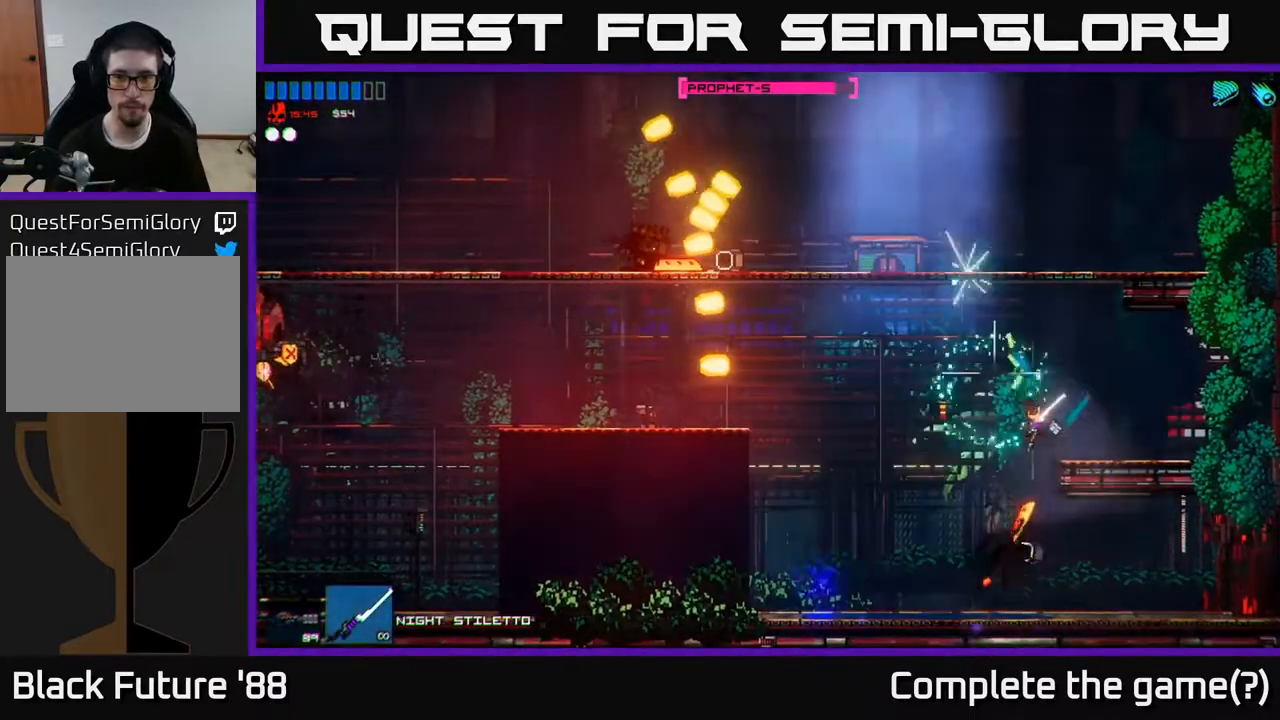
{"buttons": [], "left_stick": "center", "right_stick": "left", "events": [[17, "left_stick", "left"], [167, "left_stick", "center"]]}
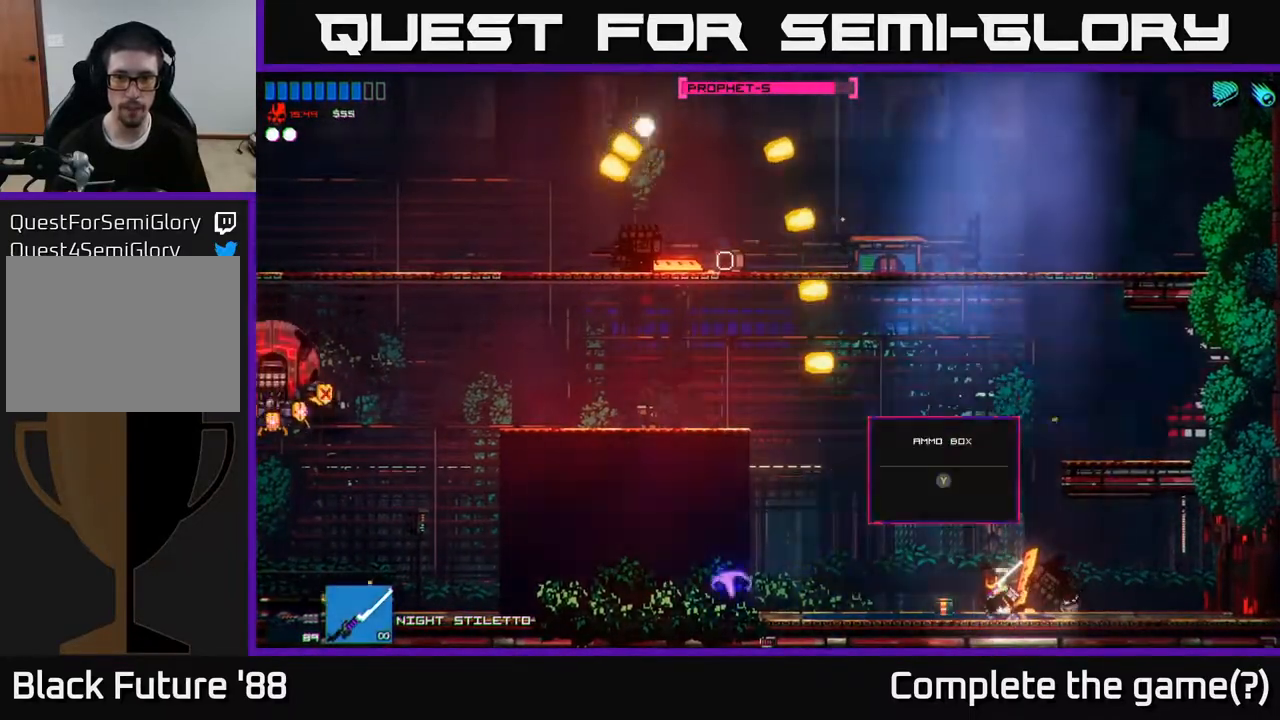
{"buttons": [], "left_stick": "left", "right_stick": "up", "events": [[83, "left_stick", "left"], [133, "A", "down"], [133, "right_stick", "up-left"], [300, "R2", "down"], [350, "right_stick", "up"], [400, "A", "up"], [467, "R2", "up"]]}
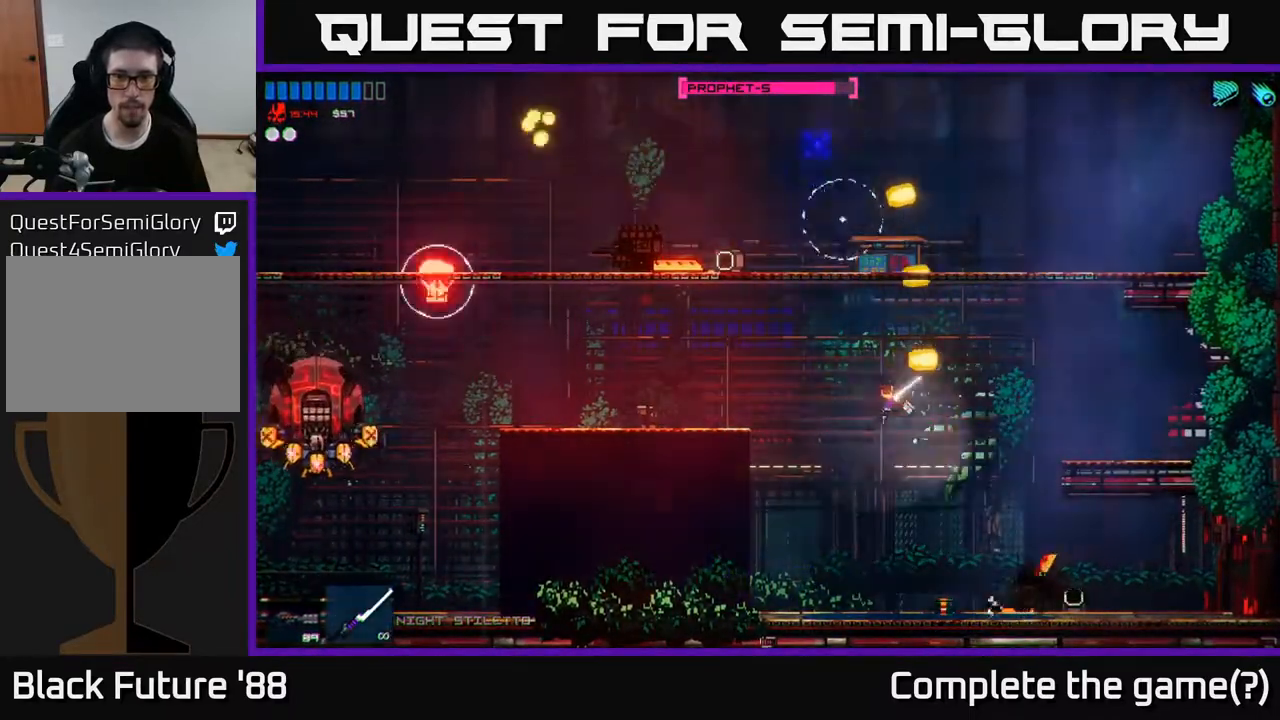
{"buttons": ["R2"], "left_stick": "left", "right_stick": "up-right", "events": [[217, "A", "down"], [383, "A", "up"], [467, "right_stick", "up-right"], [483, "R2", "down"]]}
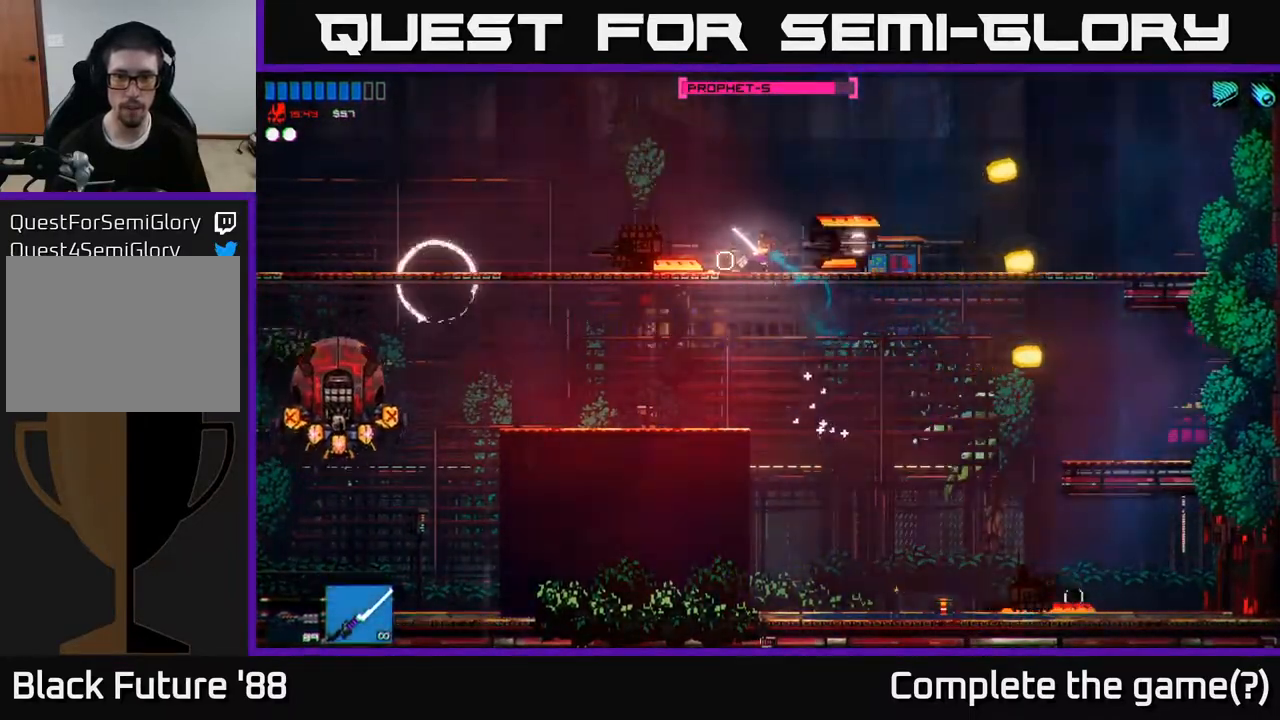
{"buttons": [], "left_stick": "left", "right_stick": "up-right", "events": [[150, "R2", "up"], [233, "left_stick", "center"], [417, "left_stick", "left"]]}
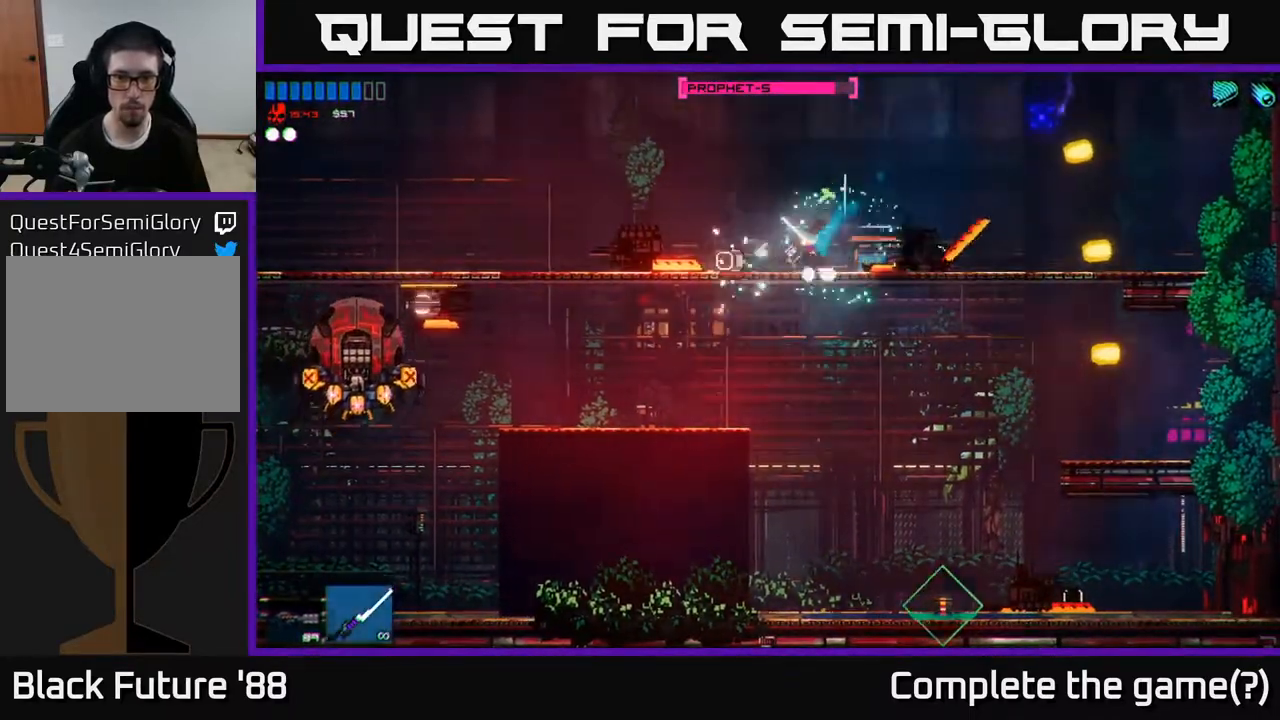
{"buttons": [], "left_stick": "center", "right_stick": "left", "events": [[50, "right_stick", "up-left"], [83, "left_stick", "center"], [183, "right_stick", "left"], [267, "R2", "down"], [283, "left_stick", "right"], [483, "R2", "up"], [483, "left_stick", "center"]]}
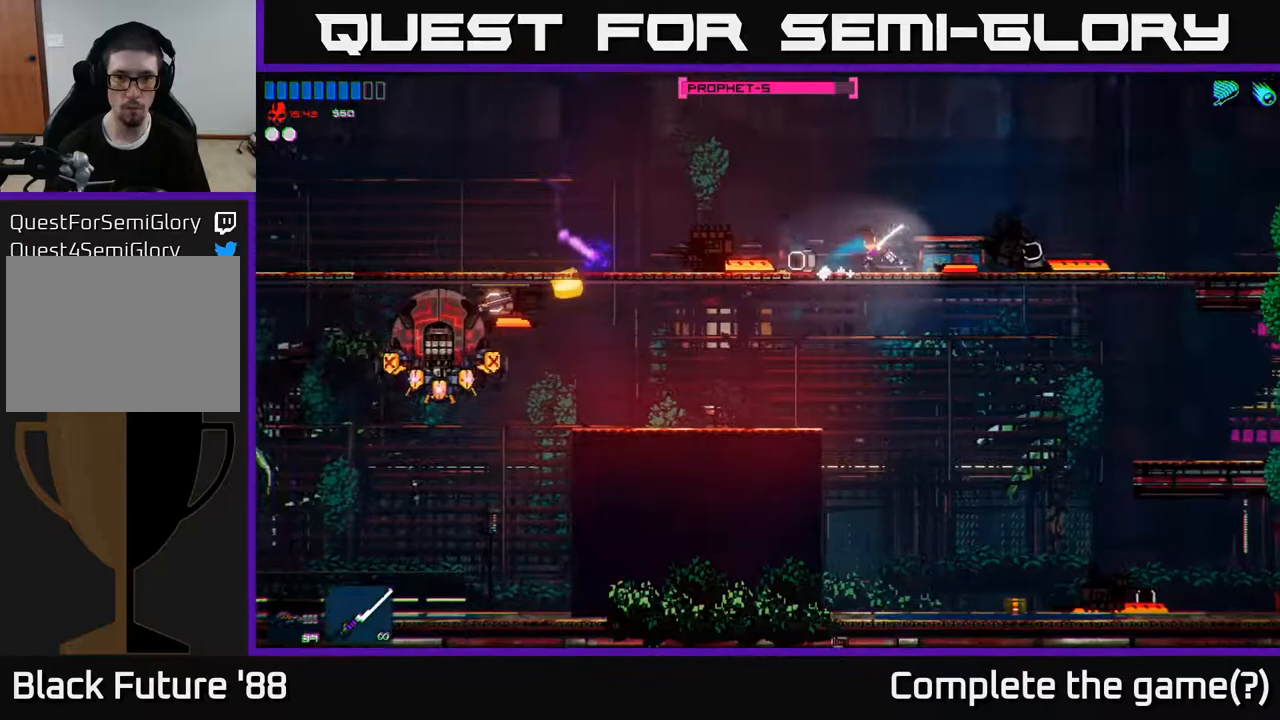
{"buttons": ["R2"], "left_stick": "left", "right_stick": "left", "events": [[33, "left_stick", "left"], [400, "R2", "down"]]}
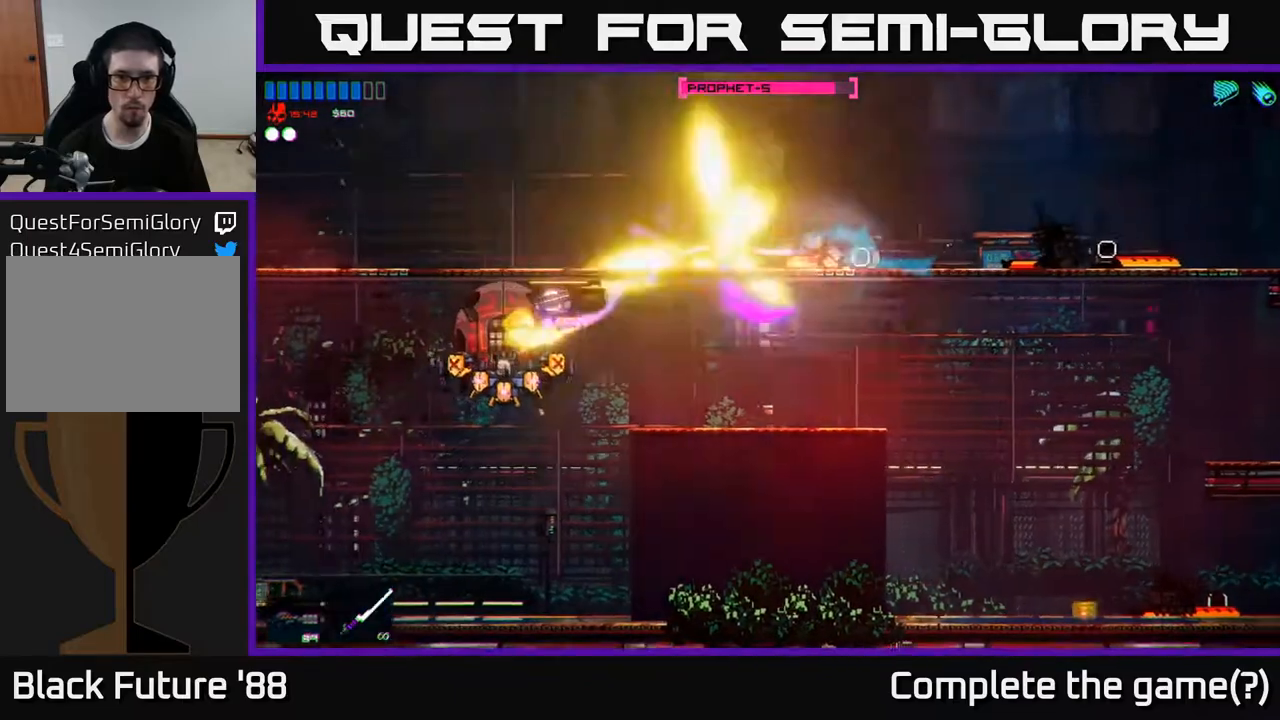
{"buttons": [], "left_stick": "left", "right_stick": "left", "events": [[17, "left_stick", "right"], [150, "R2", "up"], [167, "left_stick", "left"], [300, "left_stick", "center"], [383, "left_stick", "left"]]}
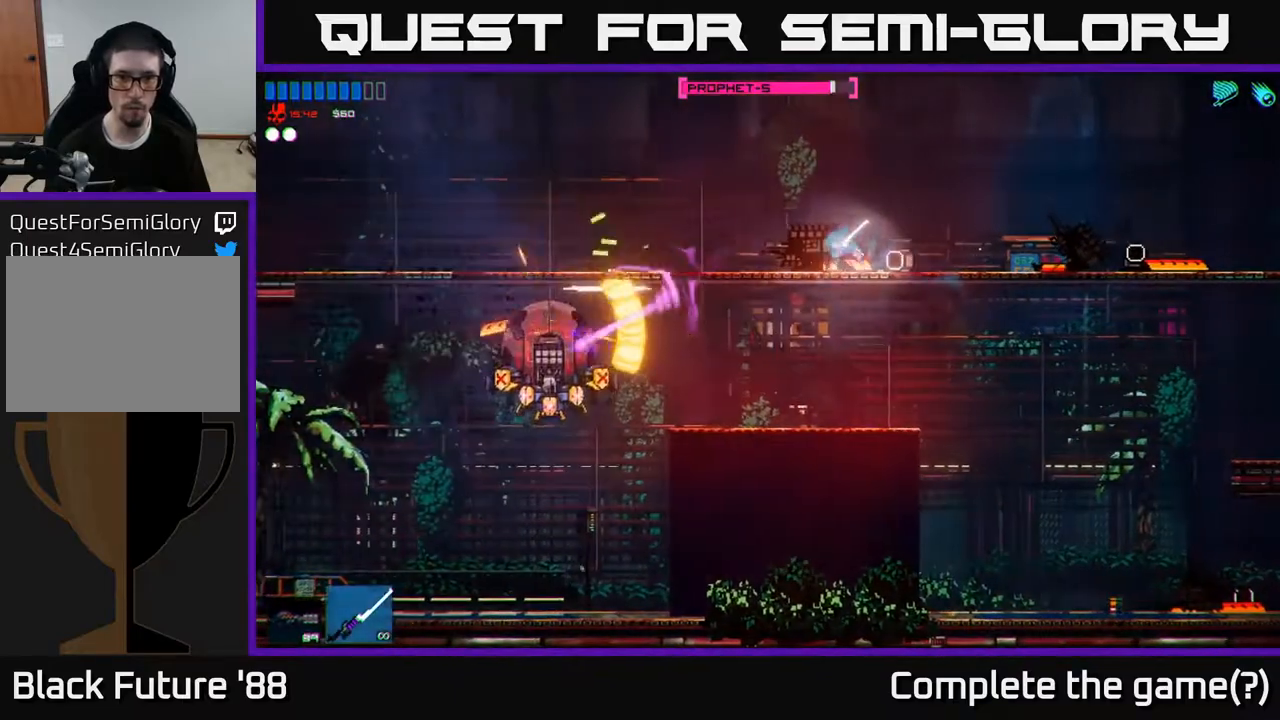
{"buttons": [], "left_stick": "left", "right_stick": "down", "events": [[33, "right_stick", "down-left"], [133, "A", "down"], [183, "R2", "down"], [267, "A", "up"], [417, "R2", "up"], [417, "right_stick", "down"]]}
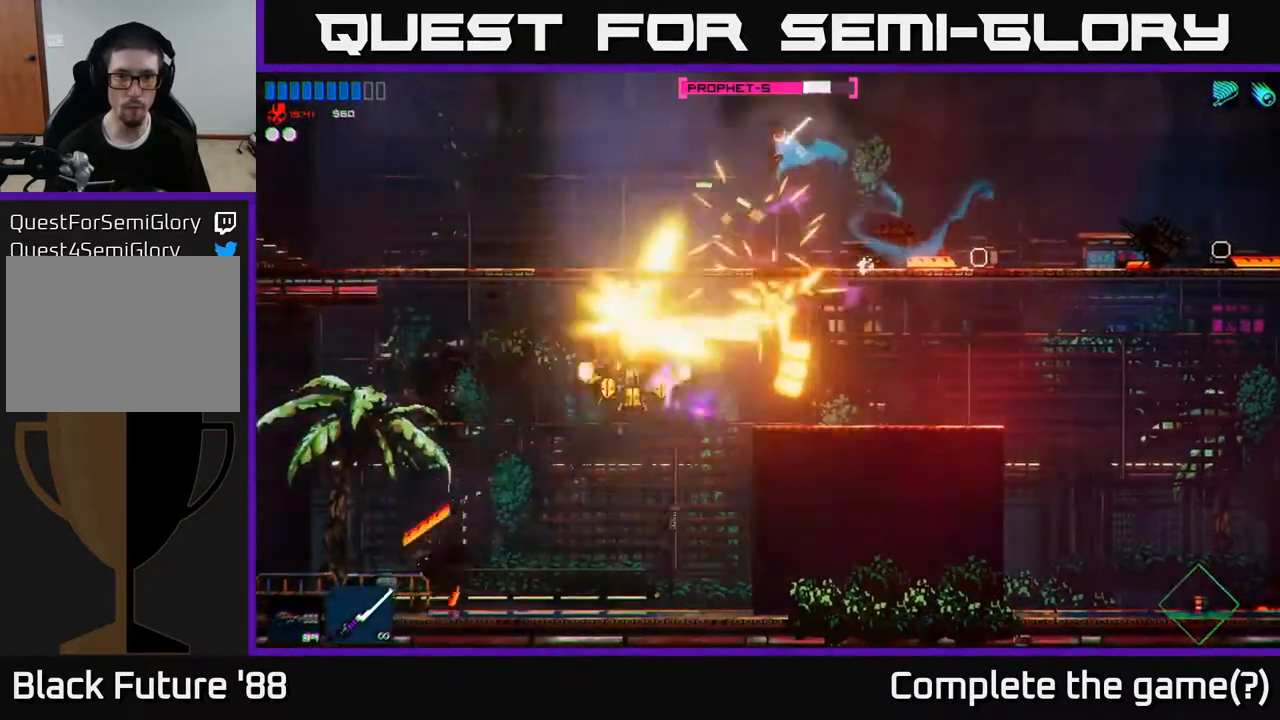
{"buttons": ["R2"], "left_stick": "left", "right_stick": "down", "events": [[383, "R2", "down"]]}
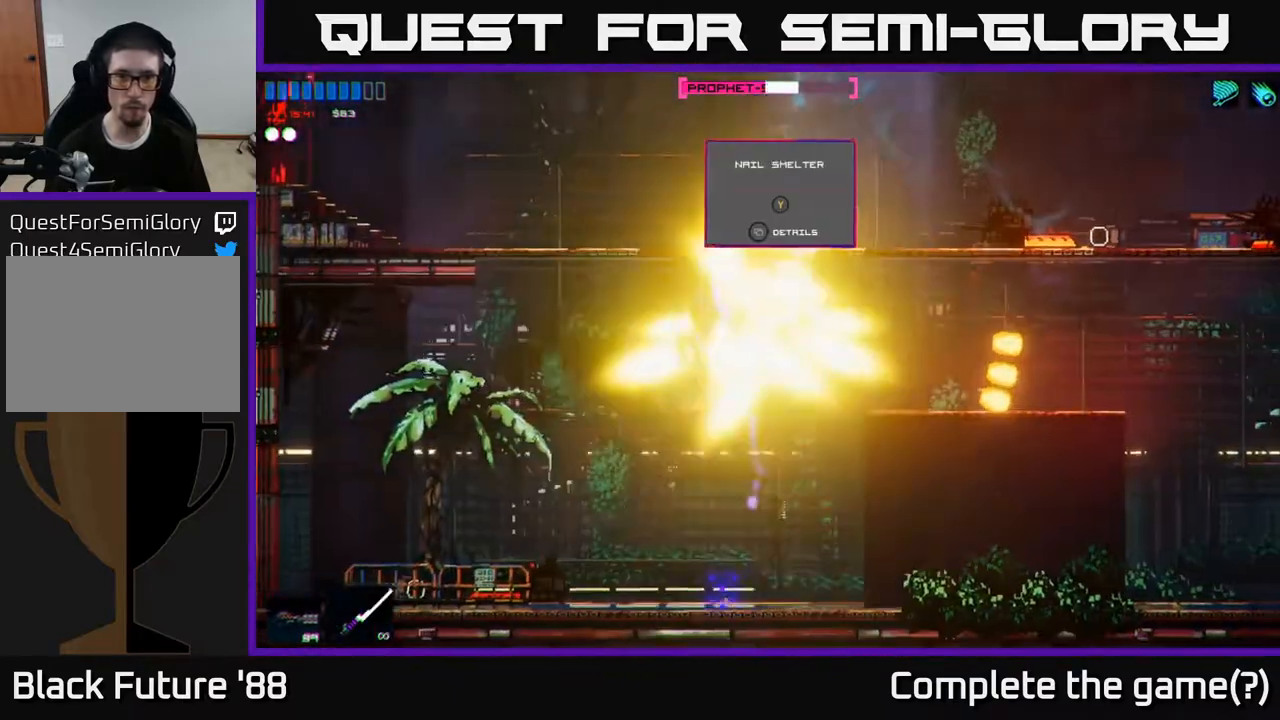
{"buttons": [], "left_stick": "left", "right_stick": "down-right", "events": [[133, "R2", "up"], [233, "A", "down"], [367, "A", "up"], [383, "right_stick", "down-right"]]}
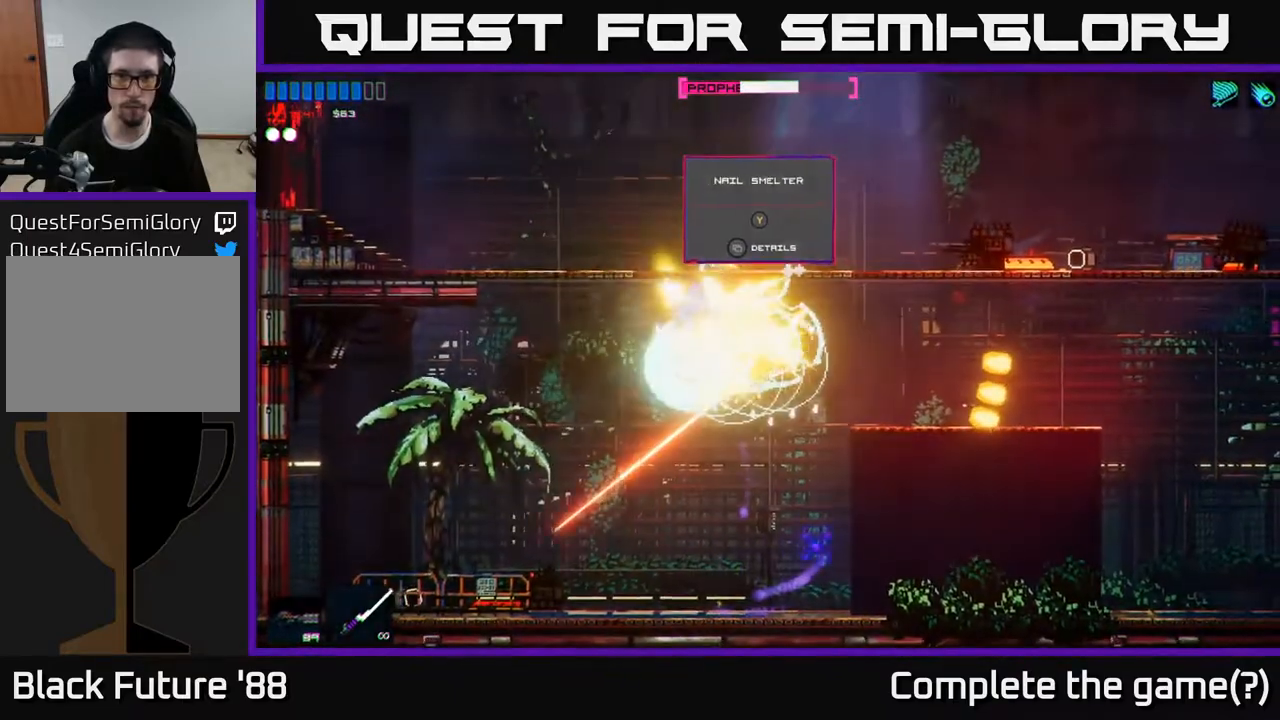
{"buttons": ["R2"], "left_stick": "left", "right_stick": "down-right", "events": [[250, "R2", "down"], [450, "R2", "up"], [500, "R2", "down"]]}
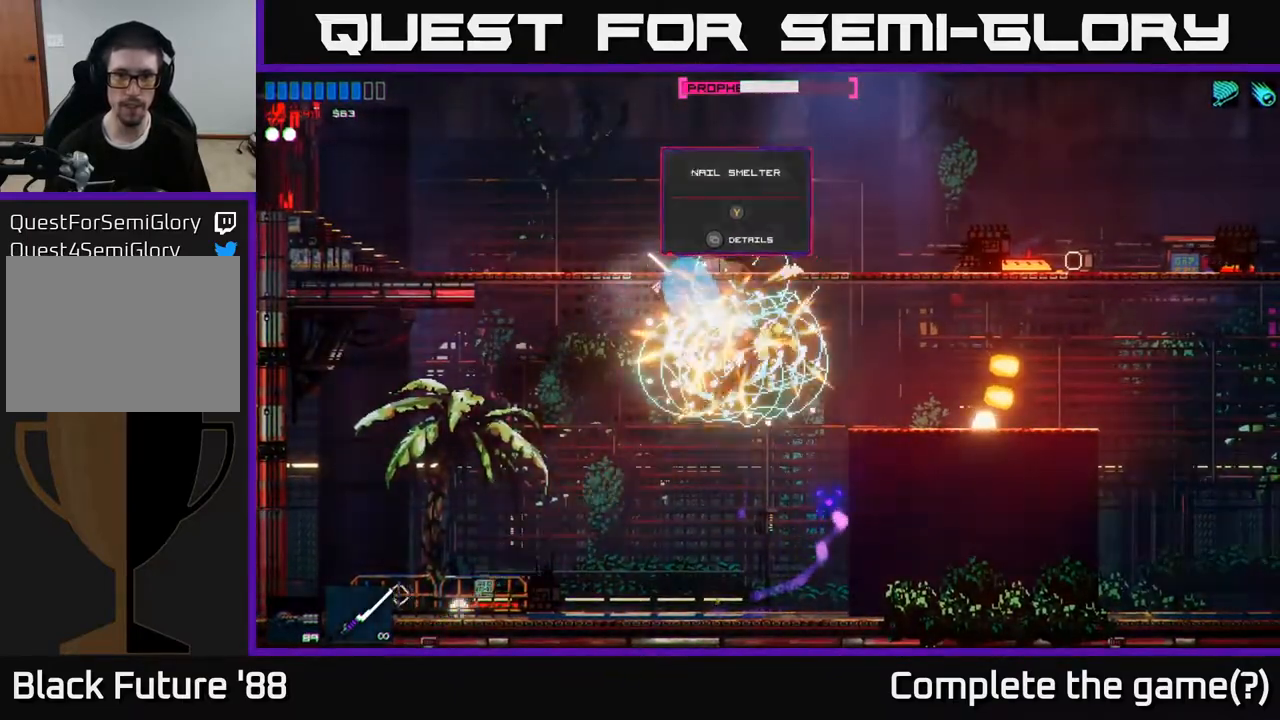
{"buttons": [], "left_stick": "right", "right_stick": "down-right", "events": [[117, "R2", "up"], [183, "R2", "down"], [300, "R2", "up"], [400, "left_stick", "center"], [450, "left_stick", "right"]]}
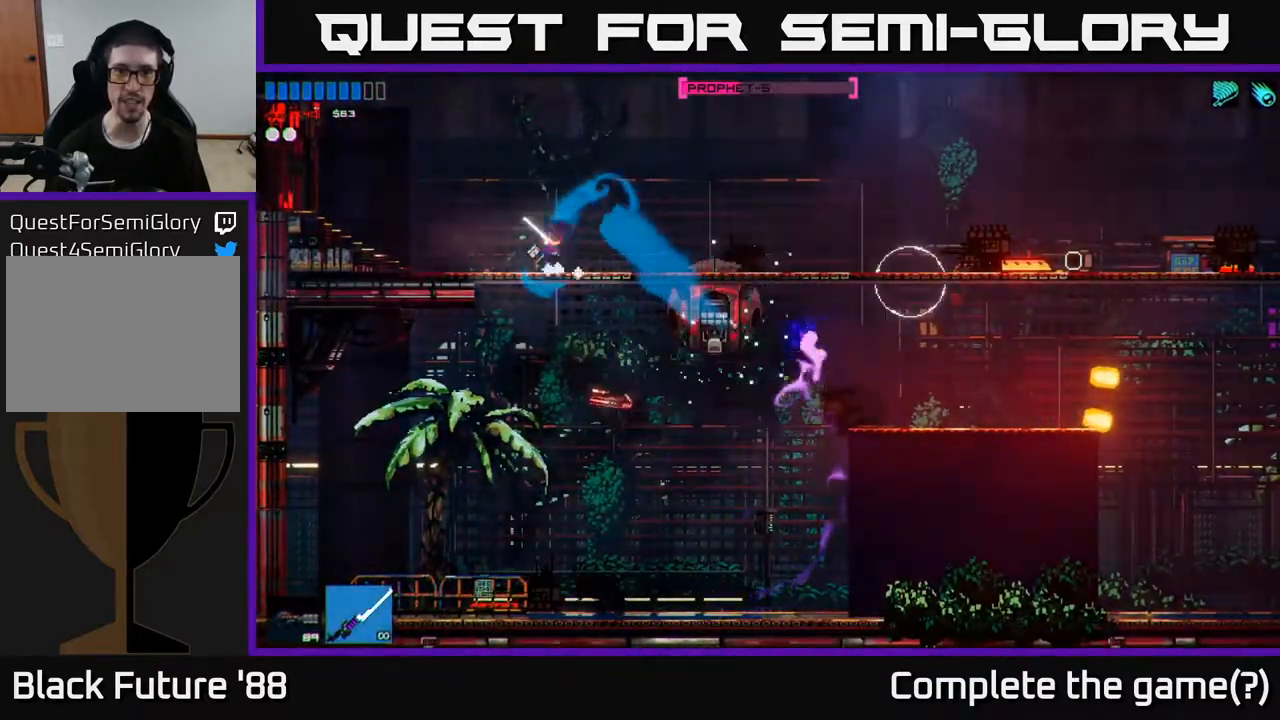
{"buttons": [], "left_stick": "left", "right_stick": "right", "events": [[67, "left_stick", "center"], [150, "left_stick", "right"], [283, "R2", "down"], [367, "left_stick", "left"], [367, "right_stick", "right"], [433, "R2", "up"]]}
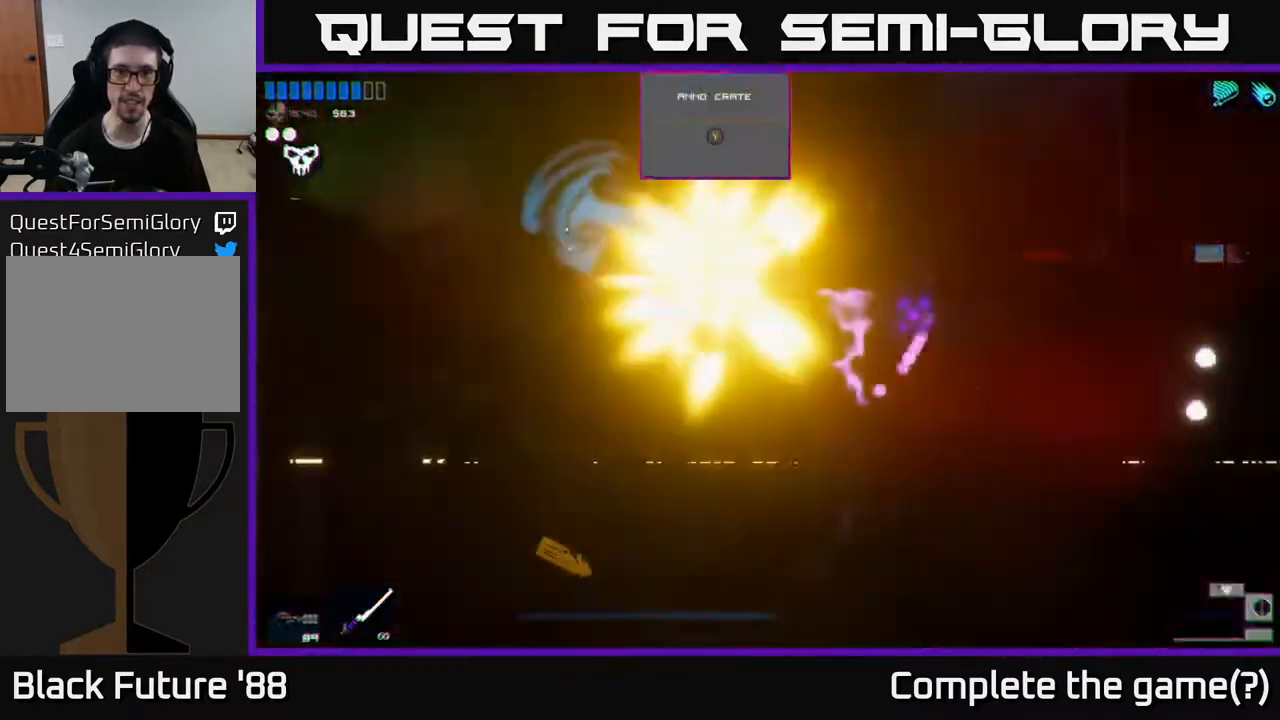
{"buttons": [], "left_stick": "center", "right_stick": "right", "events": [[367, "left_stick", "center"]]}
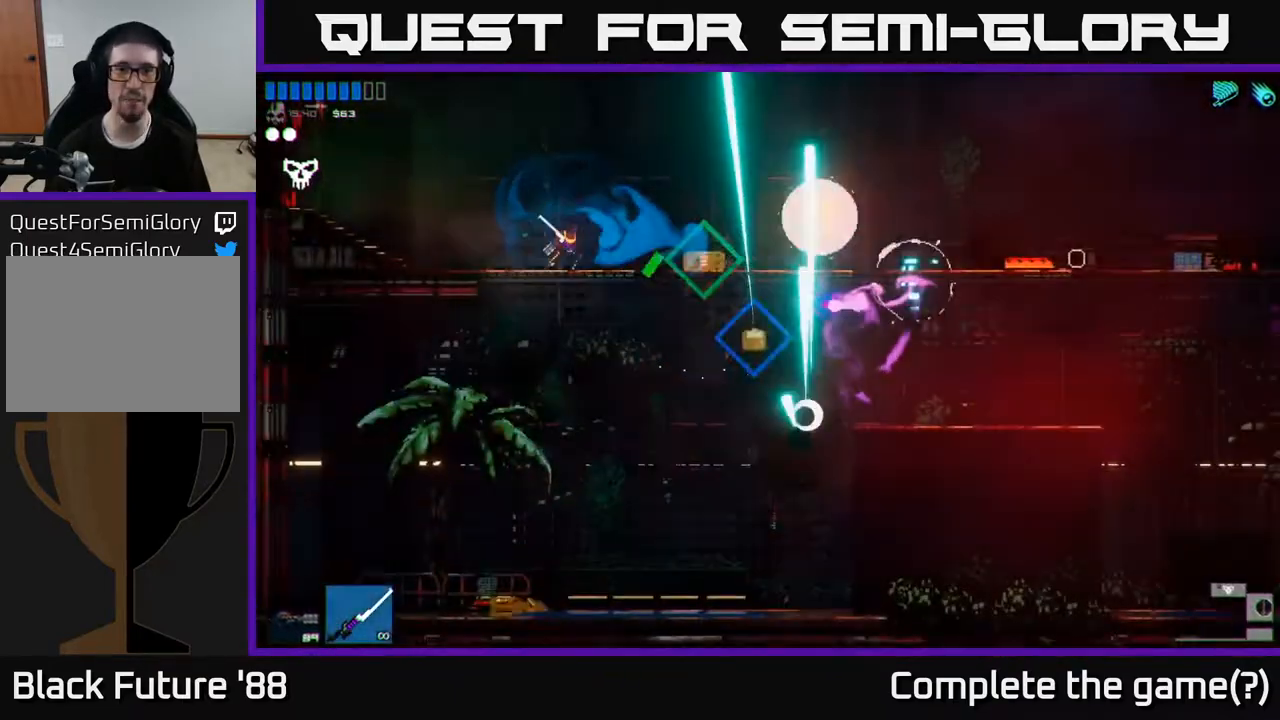
{"buttons": [], "left_stick": "right", "right_stick": "right", "events": [[233, "left_stick", "right"]]}
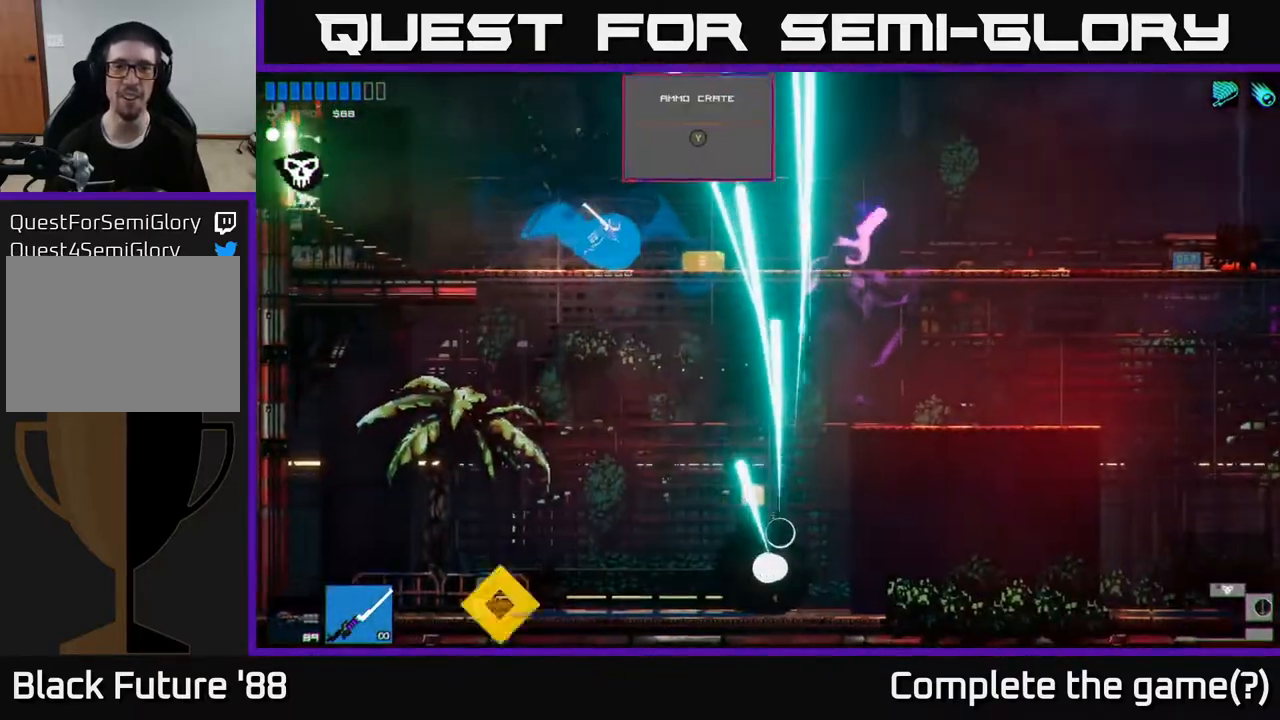
{"buttons": [], "left_stick": "right", "right_stick": "center", "events": [[33, "R2", "down"], [117, "left_stick", "left"], [150, "R2", "up"], [233, "left_stick", "center"], [233, "right_stick", "center"], [283, "left_stick", "right"], [333, "Y", "down"], [467, "Y", "up"]]}
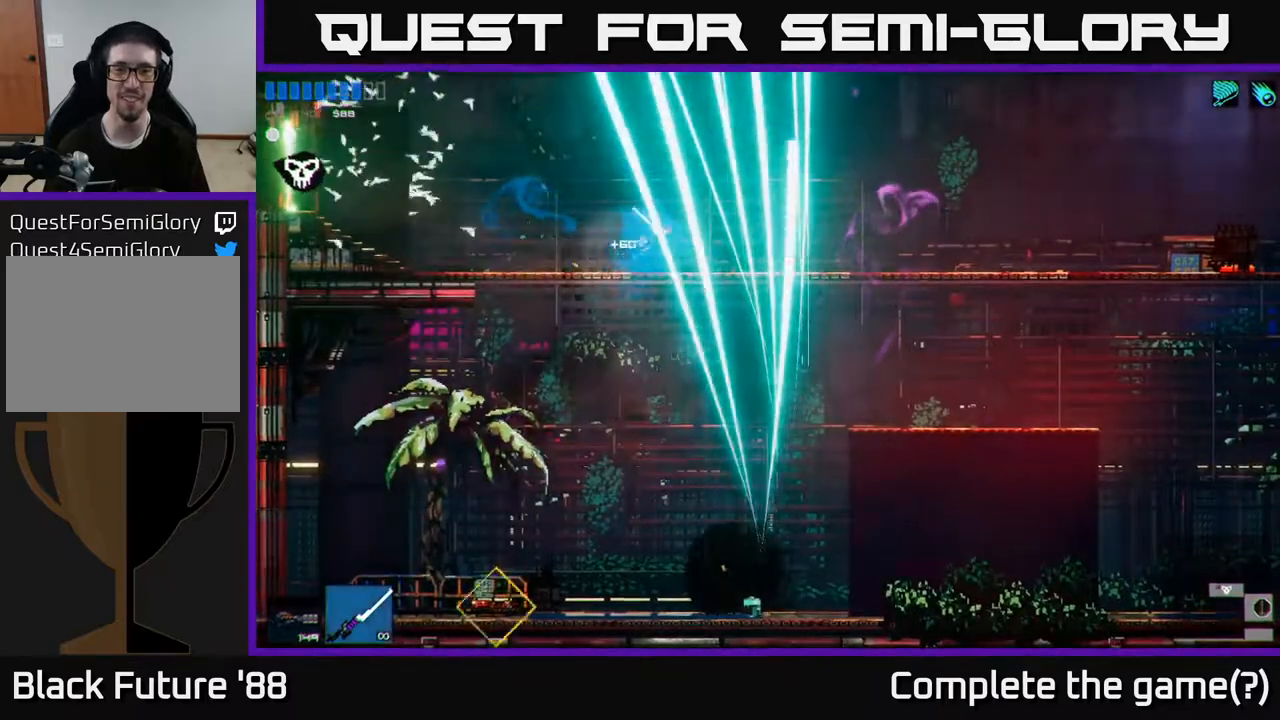
{"buttons": [], "left_stick": "down", "right_stick": "center", "events": [[150, "left_stick", "center"], [267, "left_stick", "down"], [333, "A", "down"], [433, "A", "up"]]}
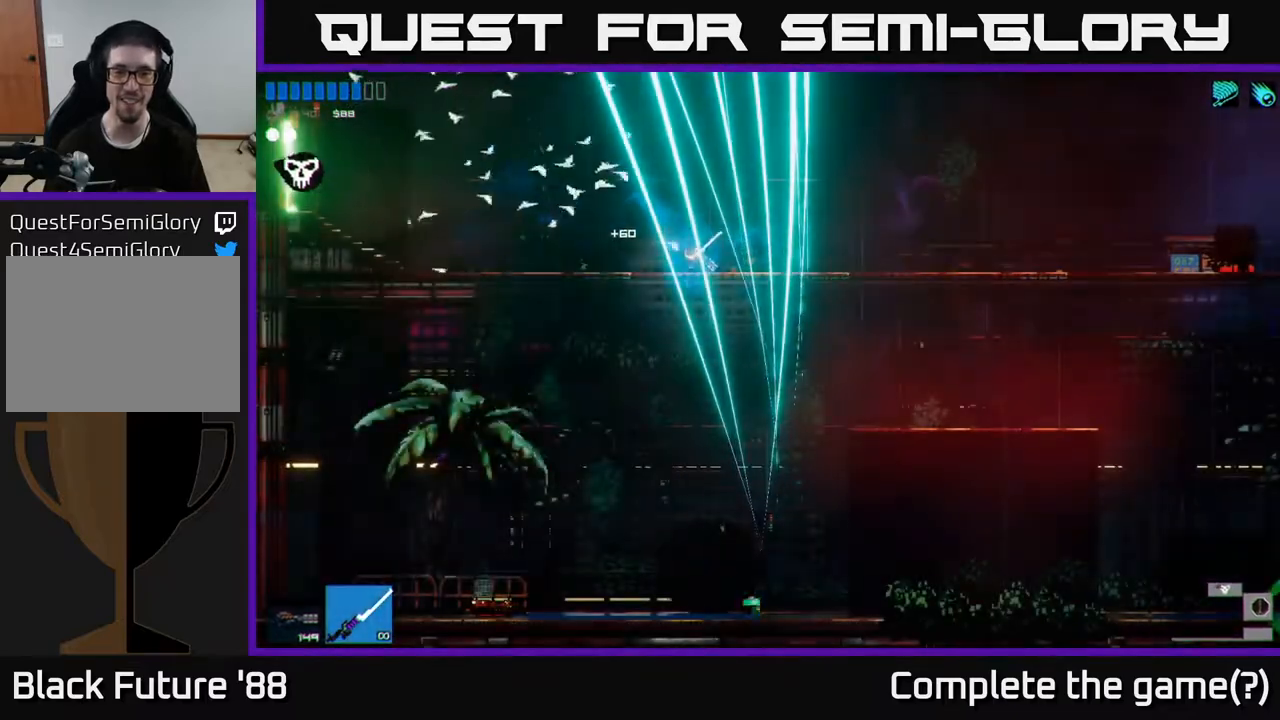
{"buttons": [], "left_stick": "left", "right_stick": "center", "events": [[50, "left_stick", "center"], [267, "left_stick", "right"], [433, "Y", "down"], [483, "left_stick", "left"], [500, "Y", "up"]]}
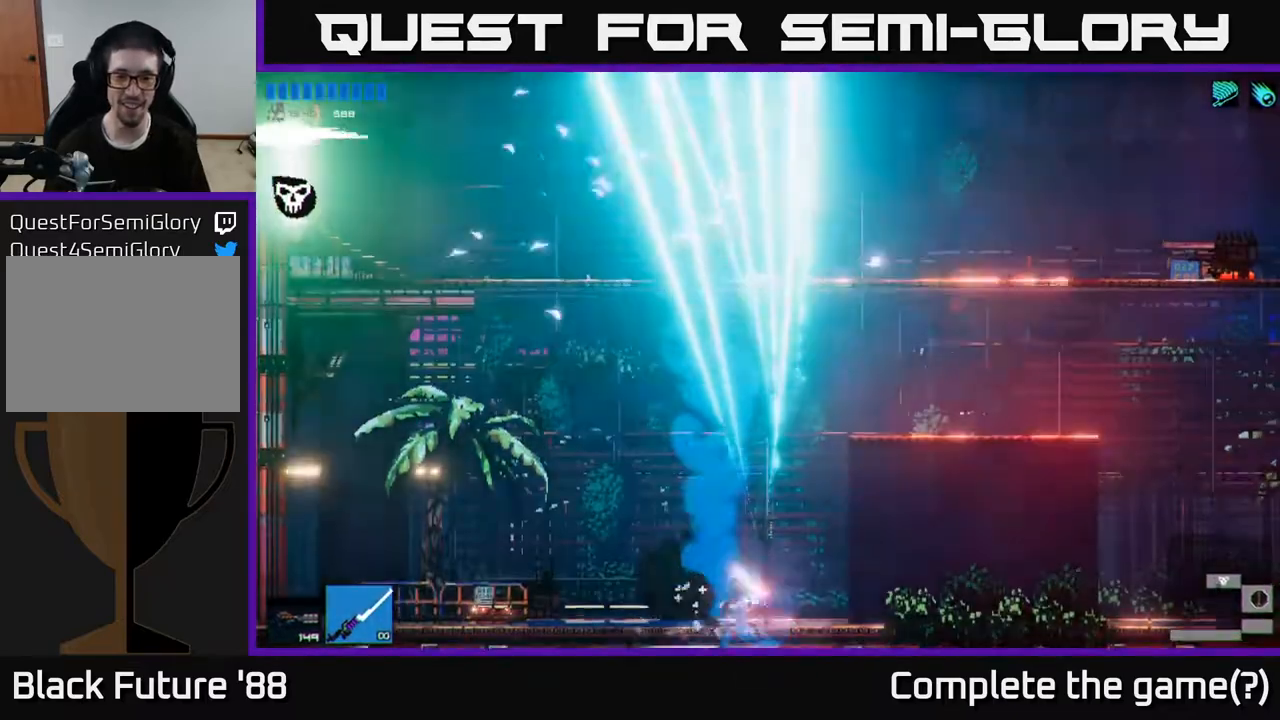
{"buttons": [], "left_stick": "left", "right_stick": "center", "events": []}
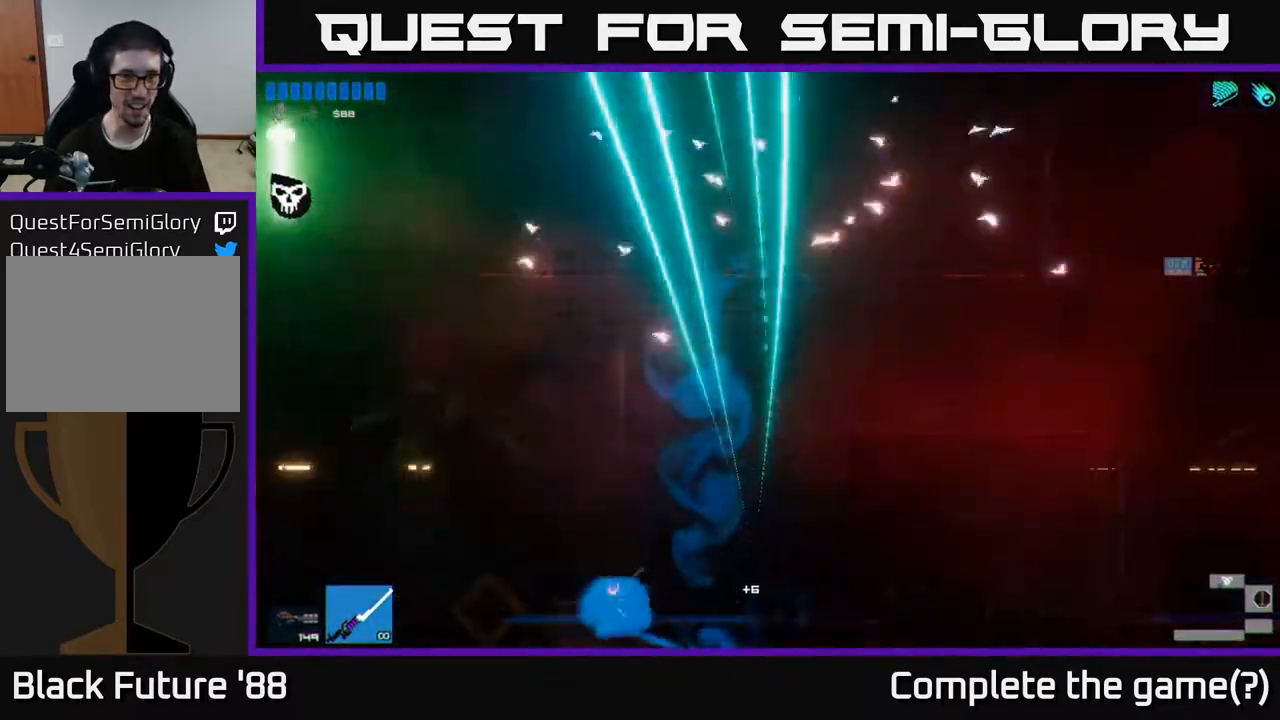
{"buttons": [], "left_stick": "center", "right_stick": "center", "events": [[183, "left_stick", "center"]]}
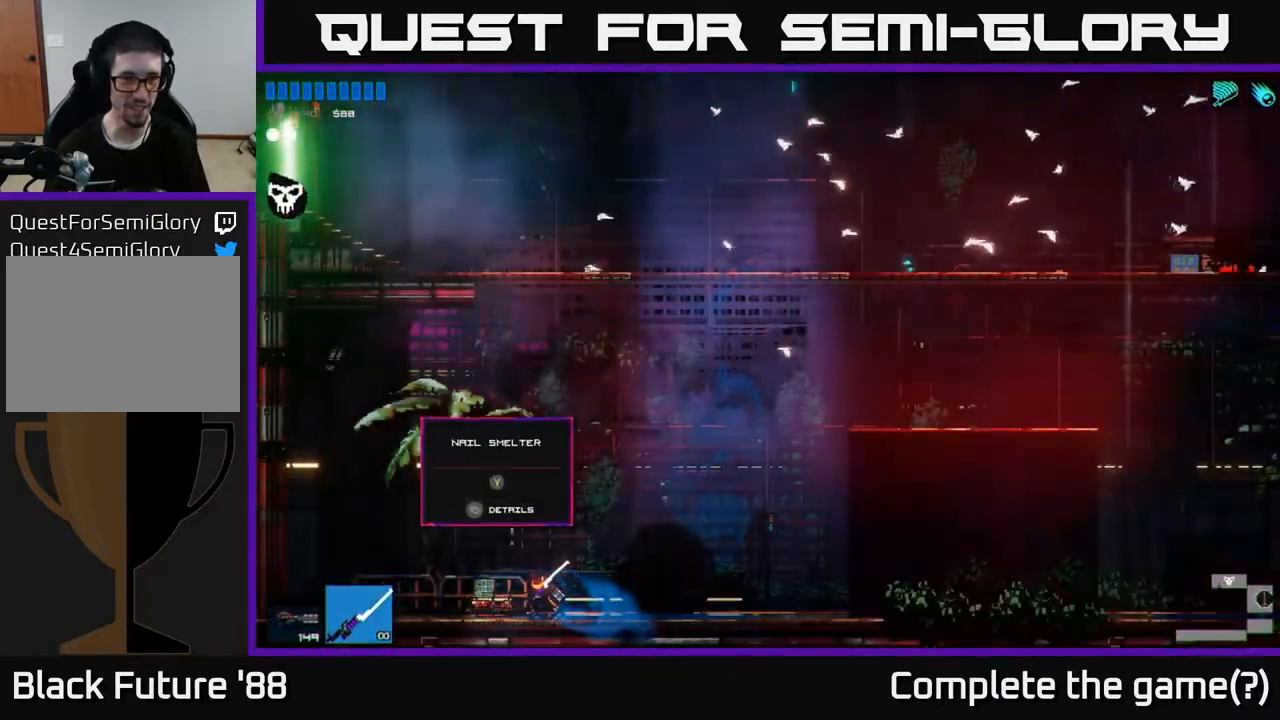
{"buttons": [], "left_stick": "right", "right_stick": "center", "events": [[483, "left_stick", "right"]]}
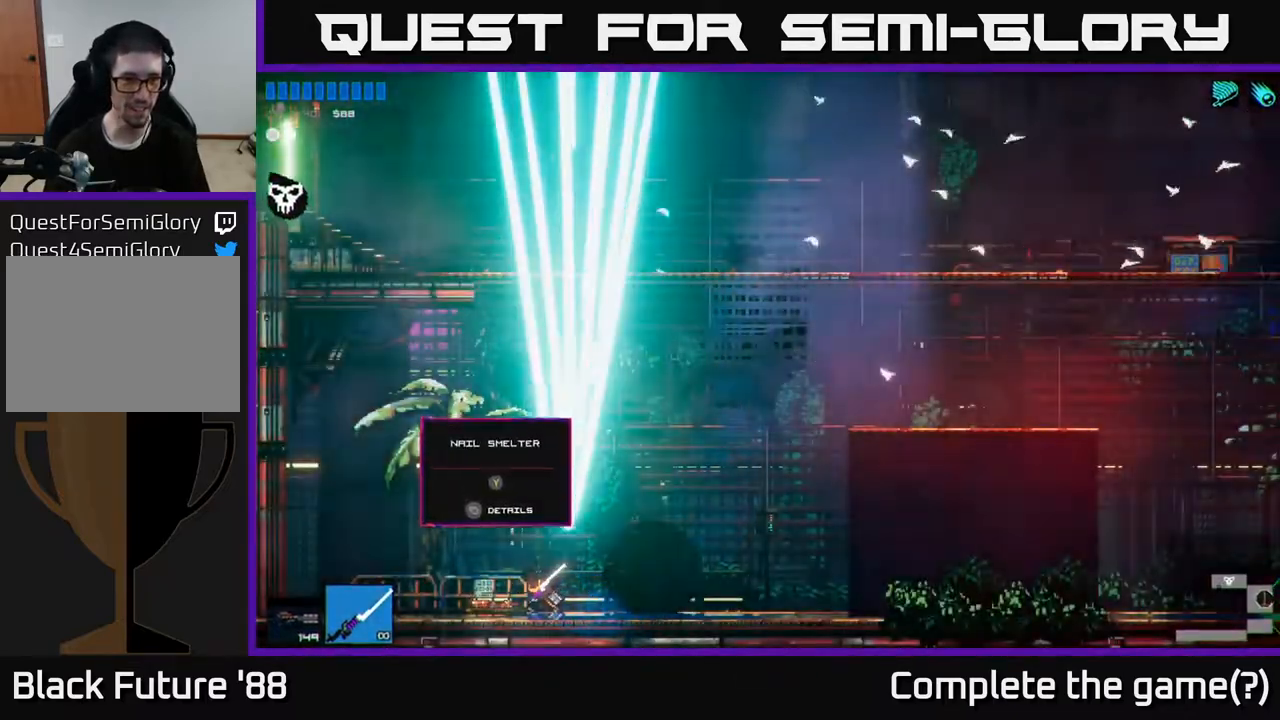
{"buttons": [], "left_stick": "right", "right_stick": "right", "events": [[317, "right_stick", "up-right"], [383, "right_stick", "right"]]}
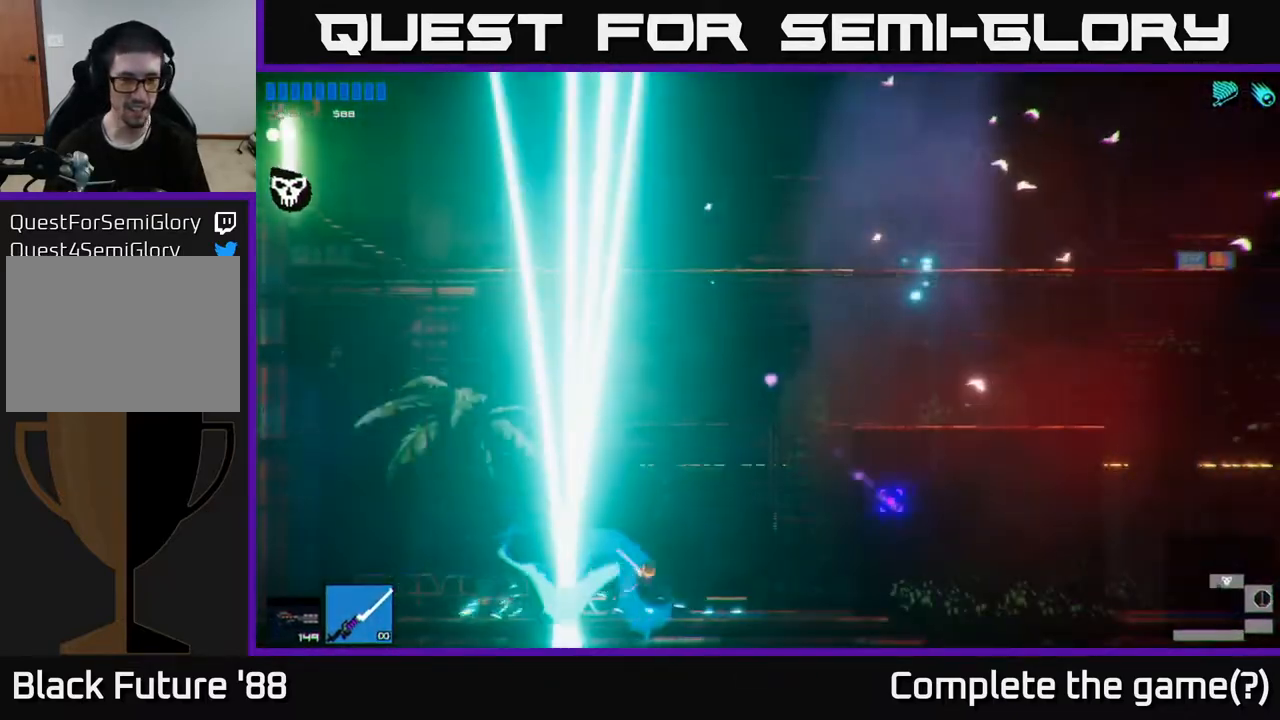
{"buttons": [], "left_stick": "right", "right_stick": "right", "events": [[217, "A", "down"], [433, "A", "up"]]}
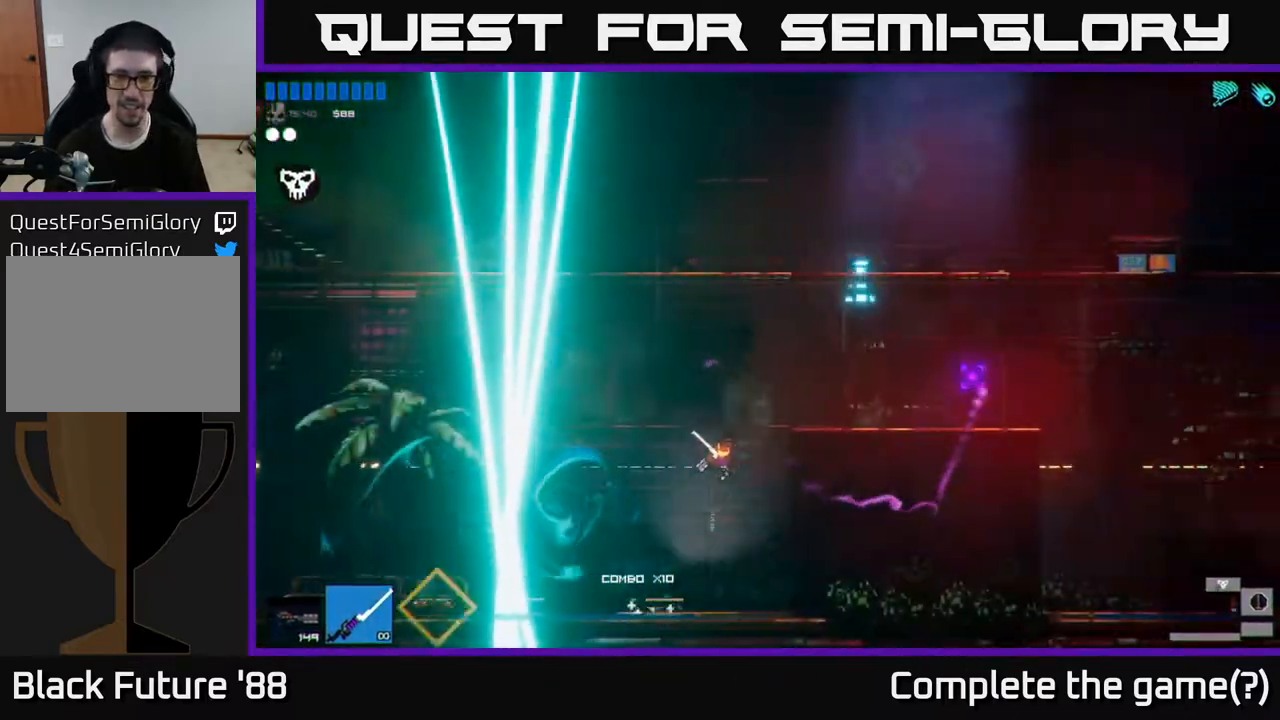
{"buttons": [], "left_stick": "right", "right_stick": "right", "events": [[100, "A", "down"], [217, "A", "up"]]}
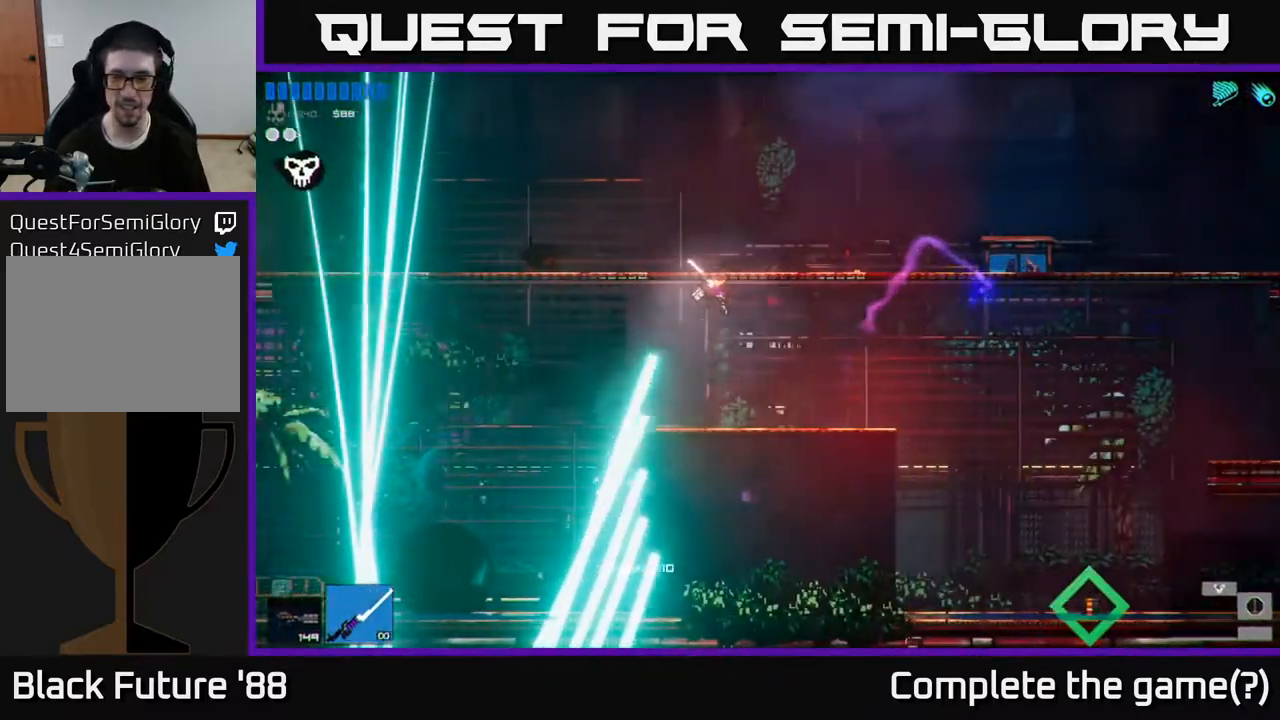
{"buttons": [], "left_stick": "right", "right_stick": "right", "events": [[250, "left_stick", "center"], [383, "left_stick", "right"]]}
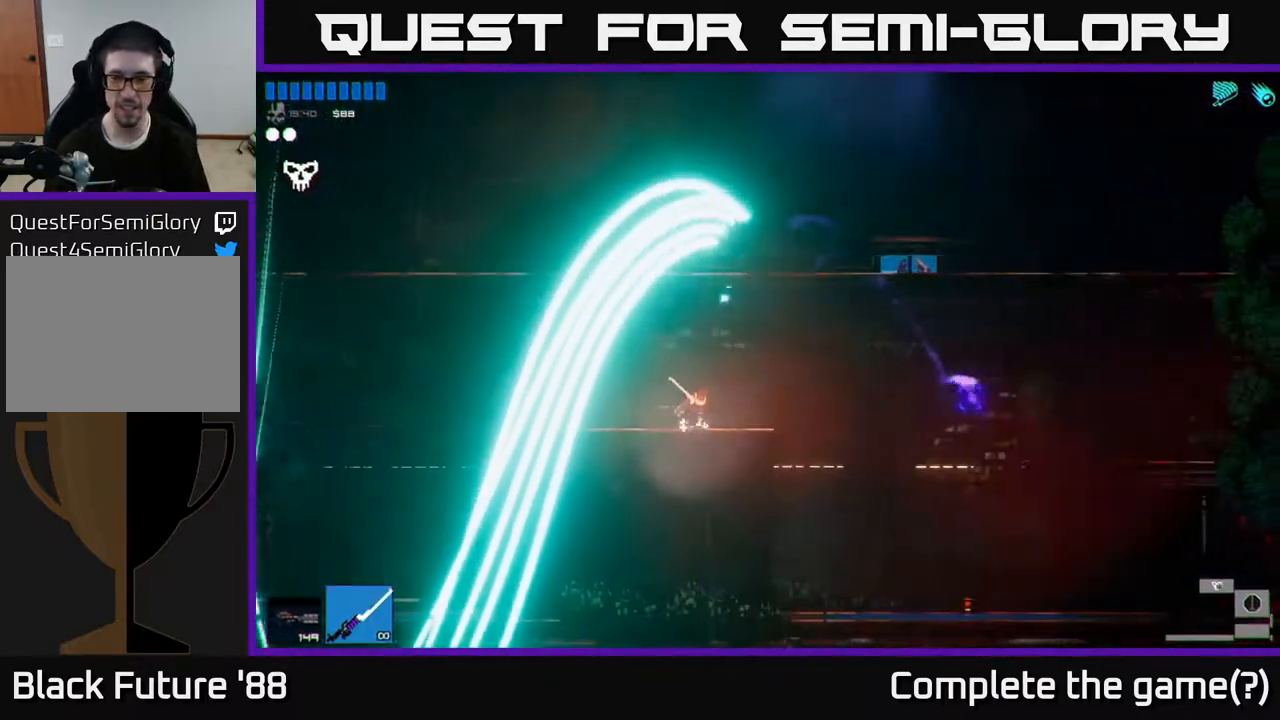
{"buttons": [], "left_stick": "right", "right_stick": "right", "events": []}
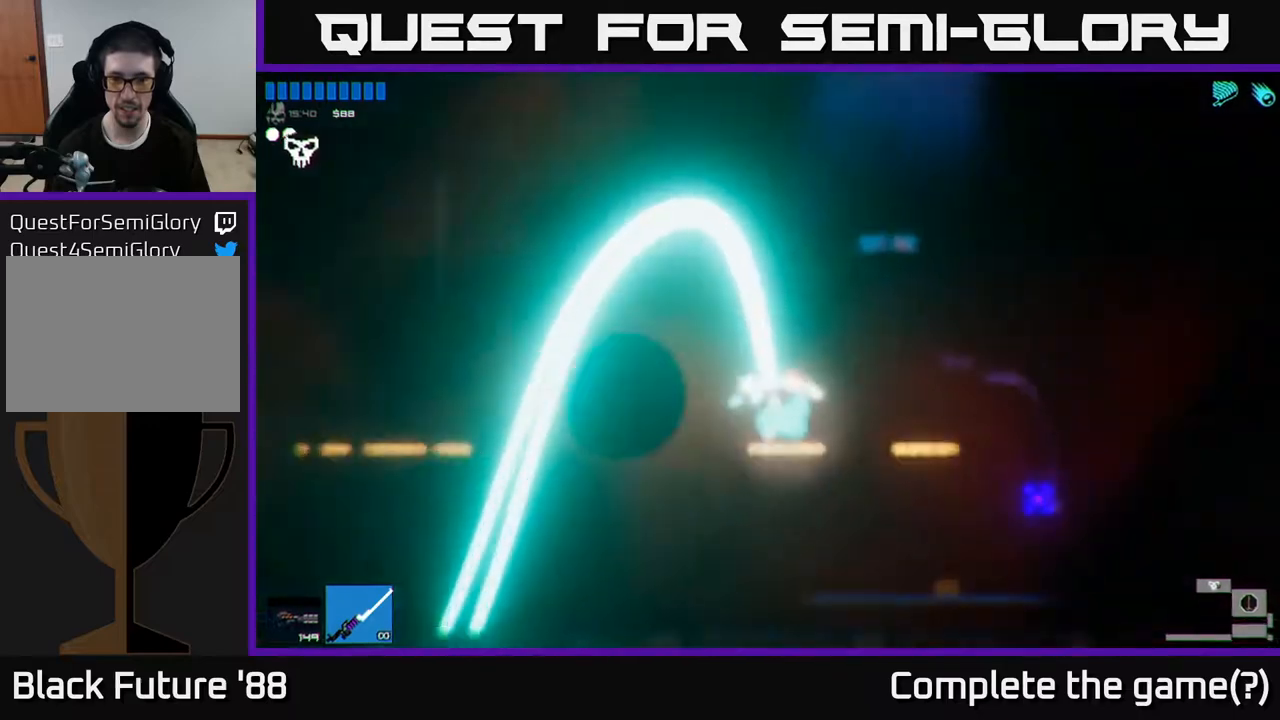
{"buttons": [], "left_stick": "right", "right_stick": "center", "events": [[50, "right_stick", "center"], [383, "Y", "down"], [483, "Y", "up"]]}
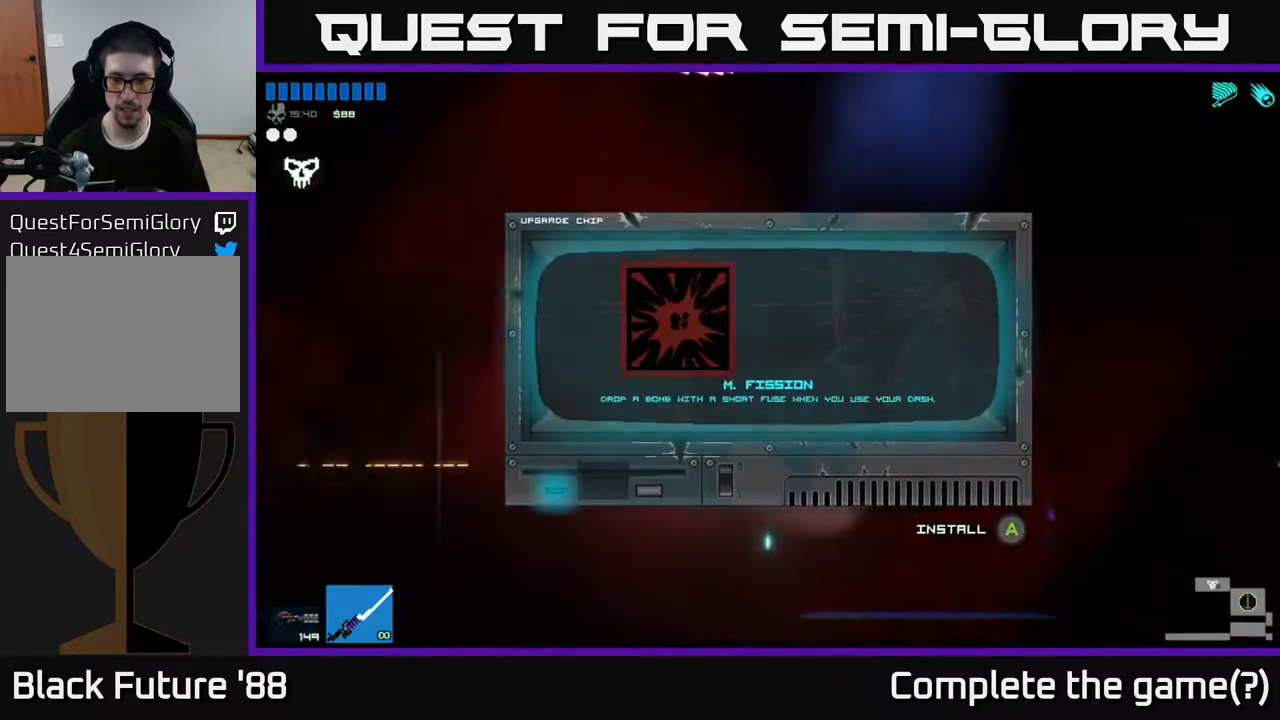
{"buttons": [], "left_stick": "center", "right_stick": "center", "events": [[67, "Y", "down"], [133, "Y", "up"], [217, "Y", "down"], [283, "Y", "up"], [317, "left_stick", "center"]]}